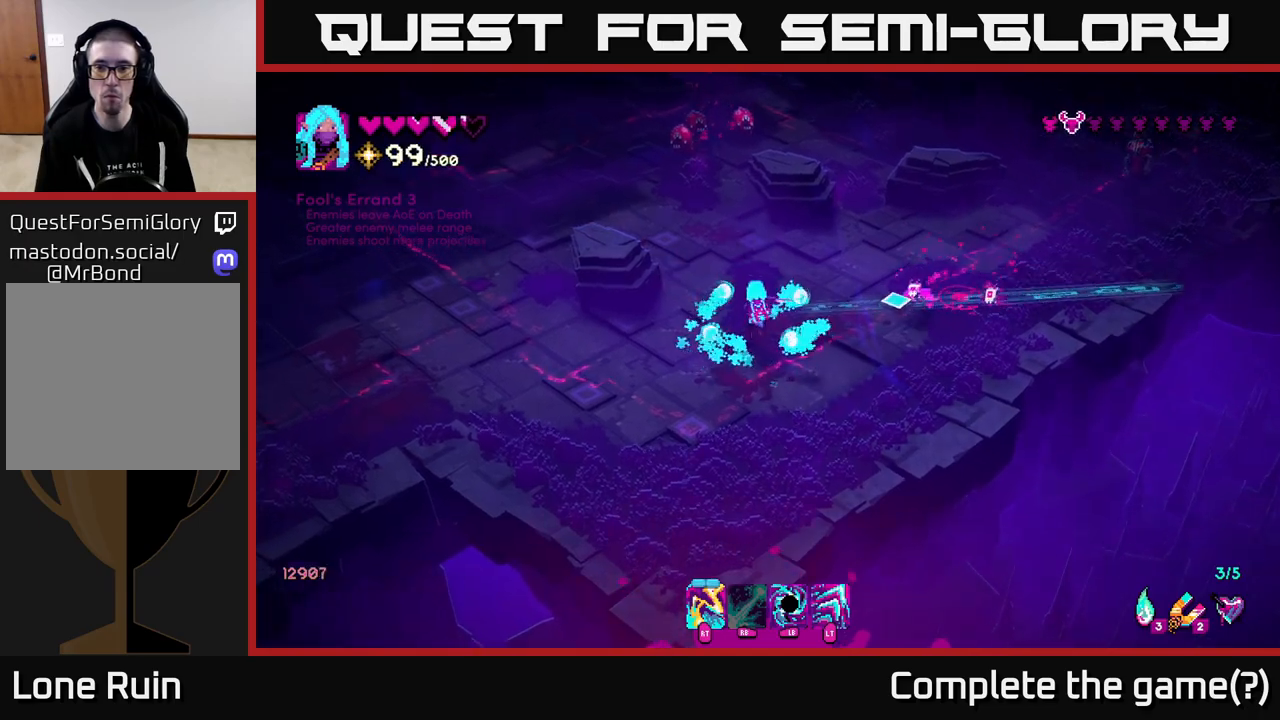
Gameplay with a controller (Xbox layout); each line is a JSON object with the inputs held at the frame after it. "events" lists button and stick changes between this image and that frame as [ms after this image, input, new state], when the widget could be followed in between.
{"buttons": [], "left_stick": "down-left", "right_stick": "right", "events": [[100, "R1", "up"], [167, "left_stick", "down-left"]]}
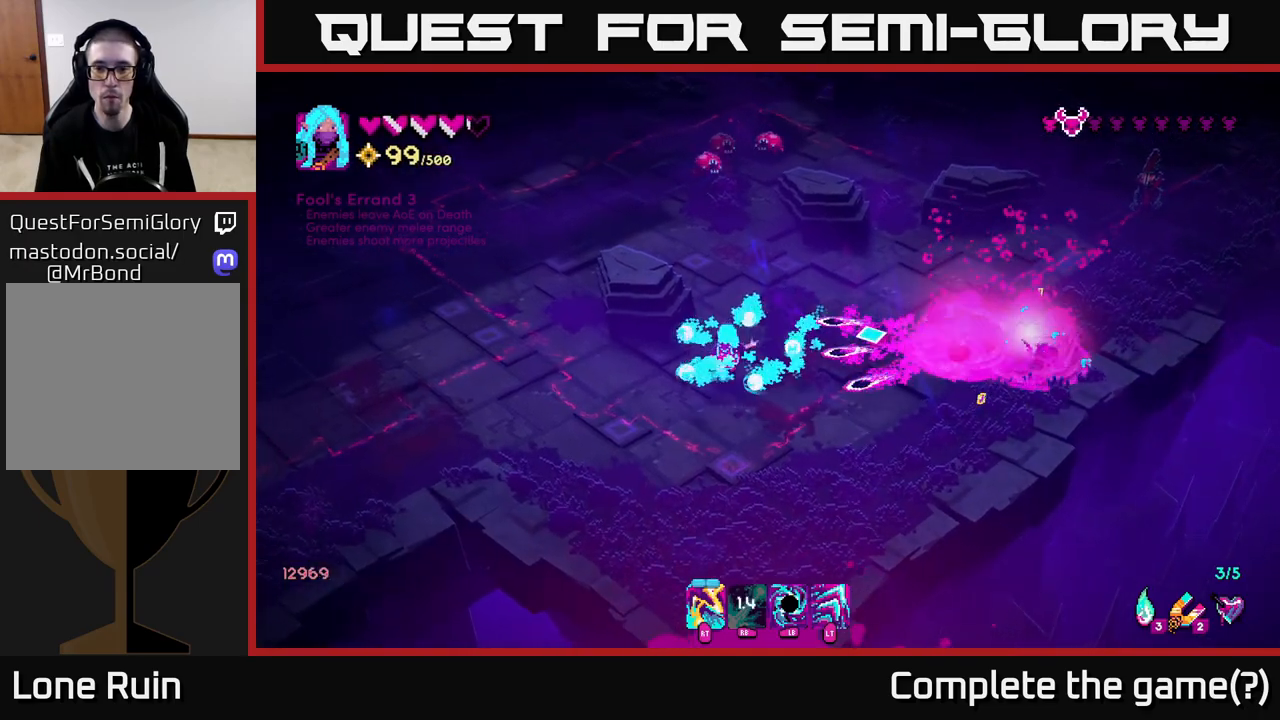
{"buttons": [], "left_stick": "down-right", "right_stick": "right", "events": [[200, "left_stick", "down-right"], [317, "L2", "down"], [317, "left_stick", "up-right"], [433, "L2", "up"], [500, "left_stick", "down-right"]]}
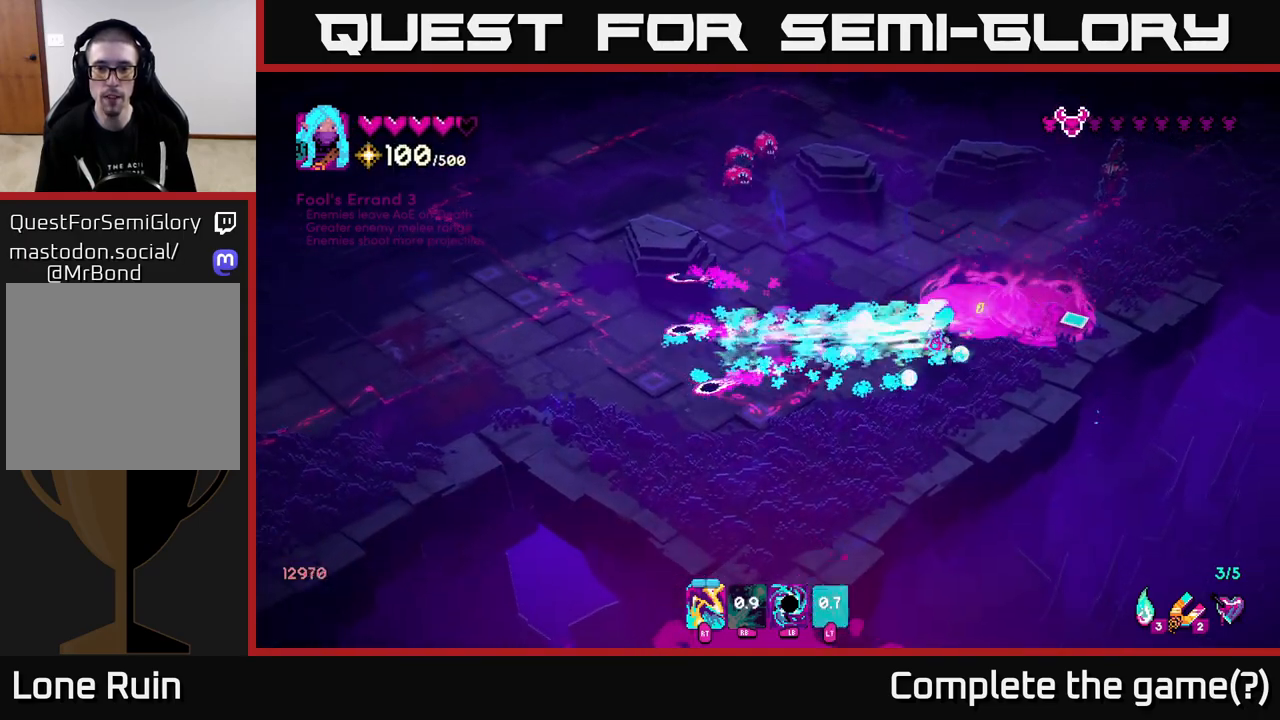
{"buttons": [], "left_stick": "up-left", "right_stick": "up-left", "events": [[67, "right_stick", "up-right"], [100, "left_stick", "down-left"], [167, "right_stick", "up"], [383, "right_stick", "up-left"], [467, "left_stick", "up-left"]]}
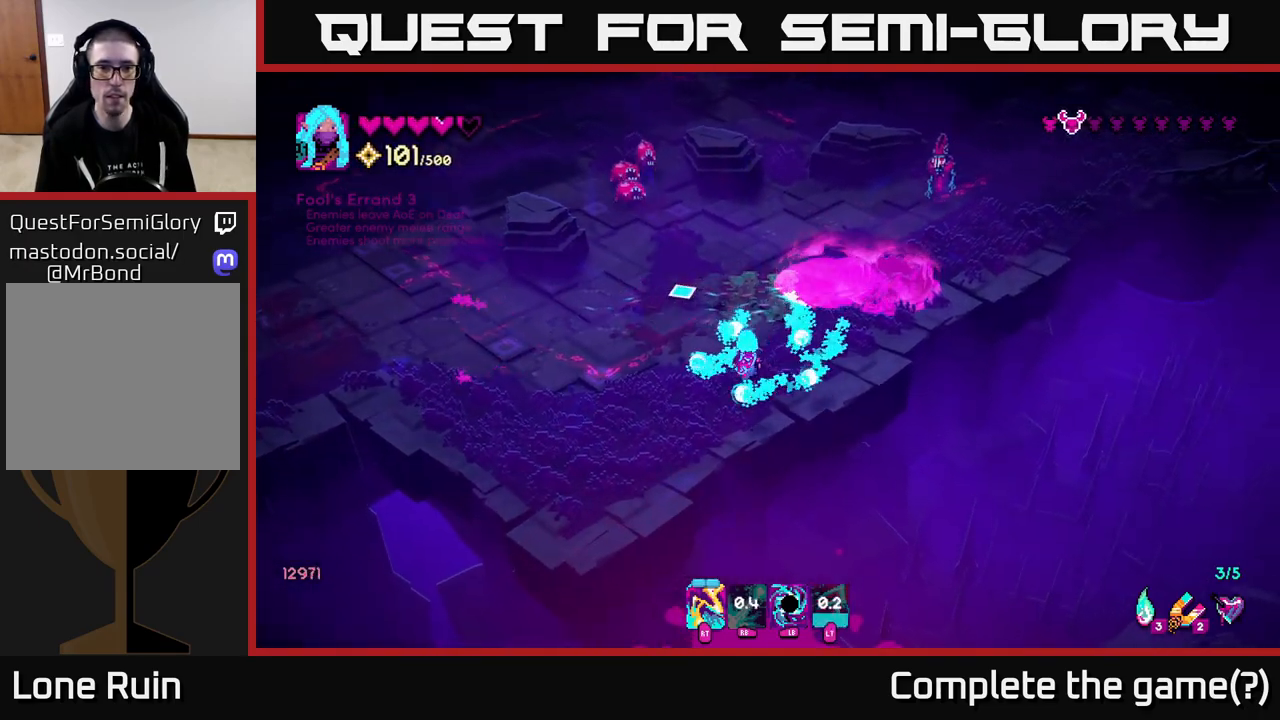
{"buttons": [], "left_stick": "center", "right_stick": "up", "events": [[183, "right_stick", "up"], [250, "R2", "down"], [350, "R2", "up"], [450, "left_stick", "center"]]}
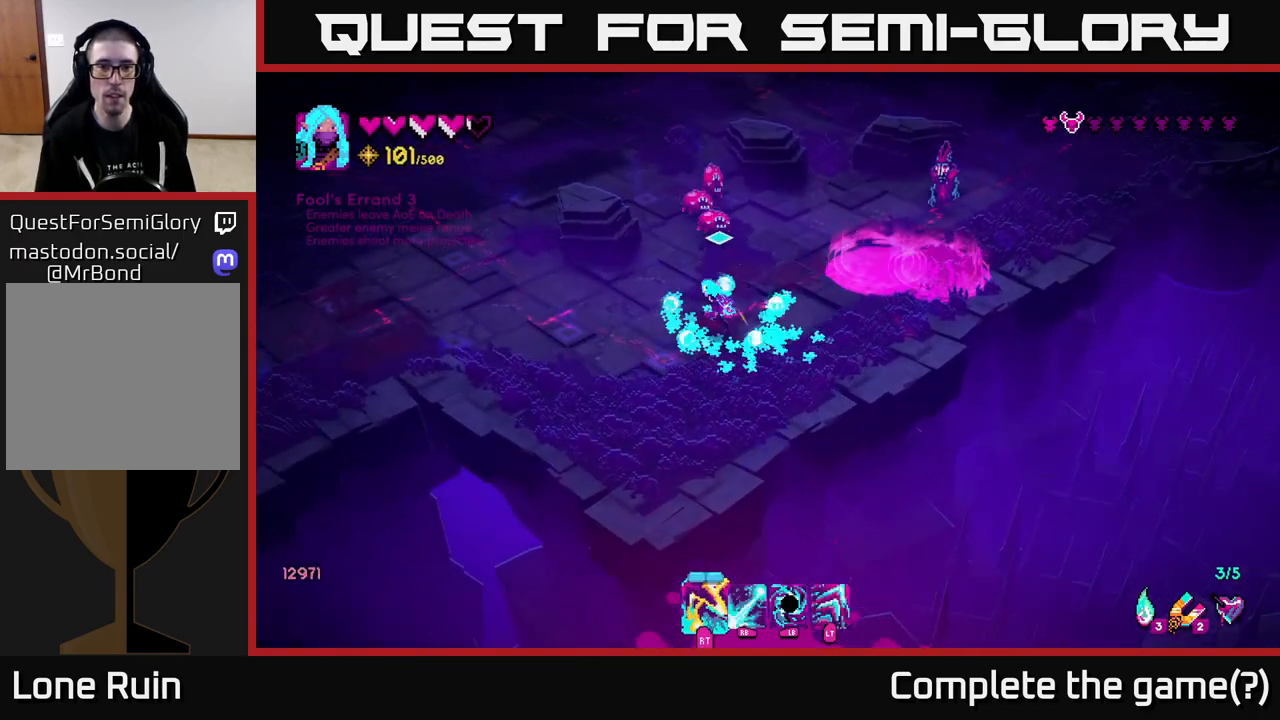
{"buttons": [], "left_stick": "down-right", "right_stick": "up", "events": [[17, "R2", "down"], [17, "left_stick", "down-right"], [117, "R2", "up"], [167, "left_stick", "left"], [217, "R2", "down"], [250, "left_stick", "right"], [317, "R2", "up"], [317, "left_stick", "down-right"], [367, "R2", "down"], [483, "R2", "up"]]}
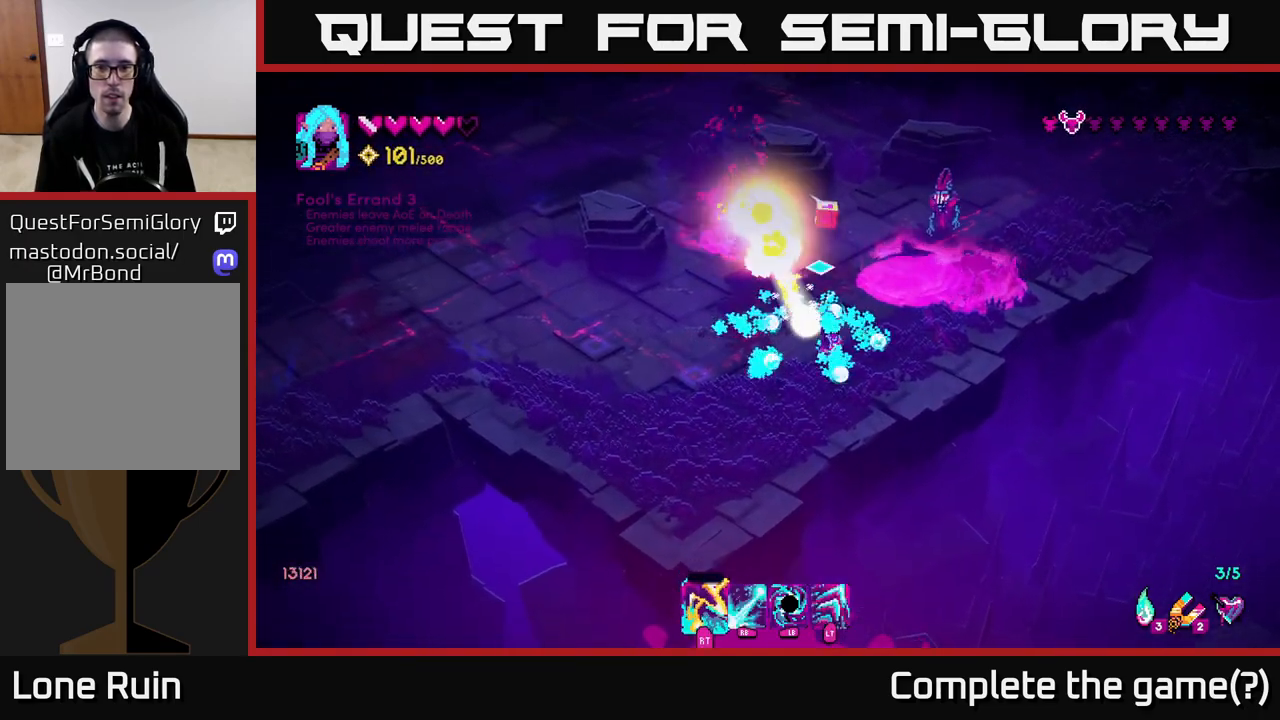
{"buttons": ["R1"], "left_stick": "center", "right_stick": "up-right", "events": [[100, "right_stick", "up-right"], [150, "R1", "down"], [150, "left_stick", "down-left"], [283, "left_stick", "left"], [483, "left_stick", "center"]]}
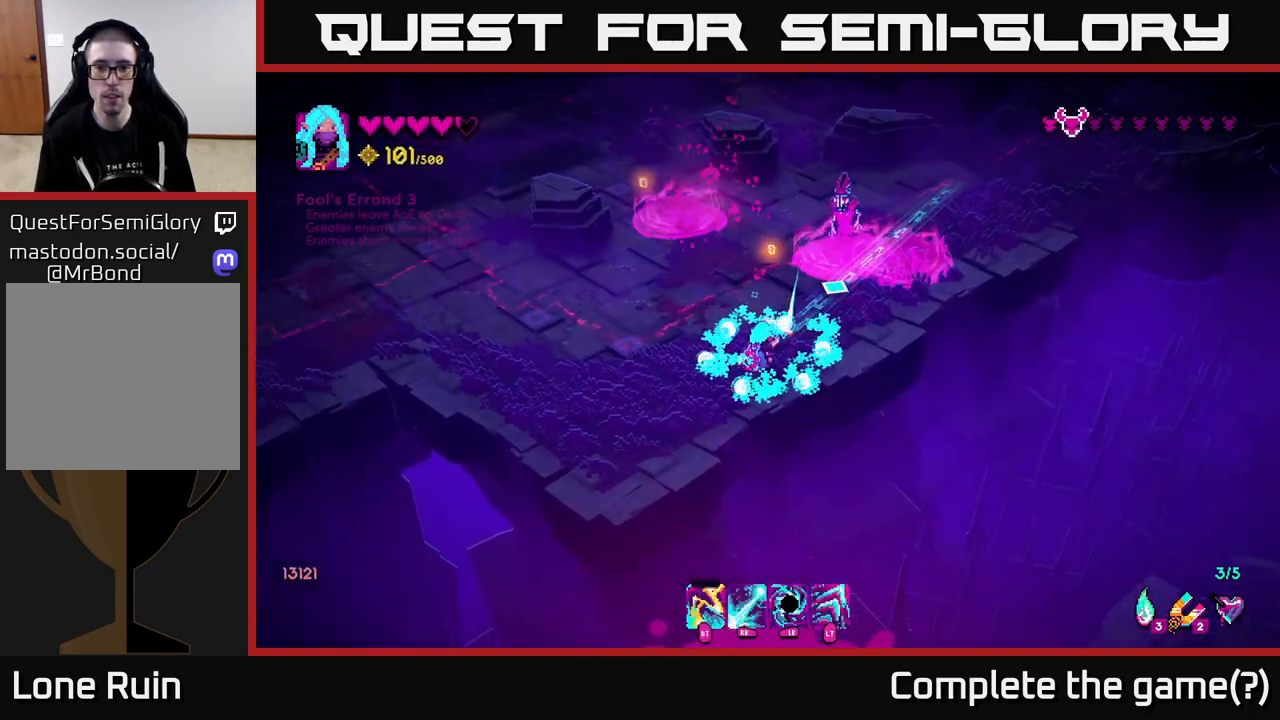
{"buttons": [], "left_stick": "up-left", "right_stick": "up-right", "events": [[50, "left_stick", "left"], [283, "left_stick", "up-left"], [300, "R1", "up"]]}
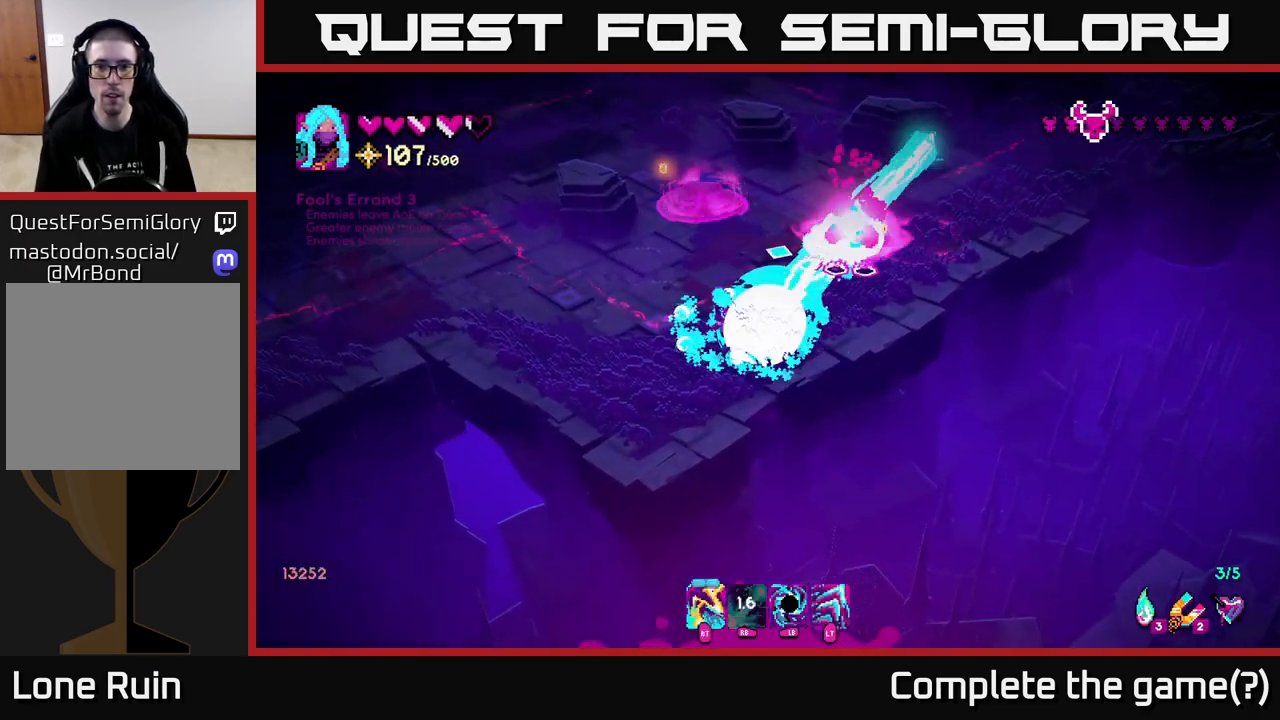
{"buttons": [], "left_stick": "up-right", "right_stick": "center", "events": [[300, "right_stick", "center"], [467, "left_stick", "up-right"]]}
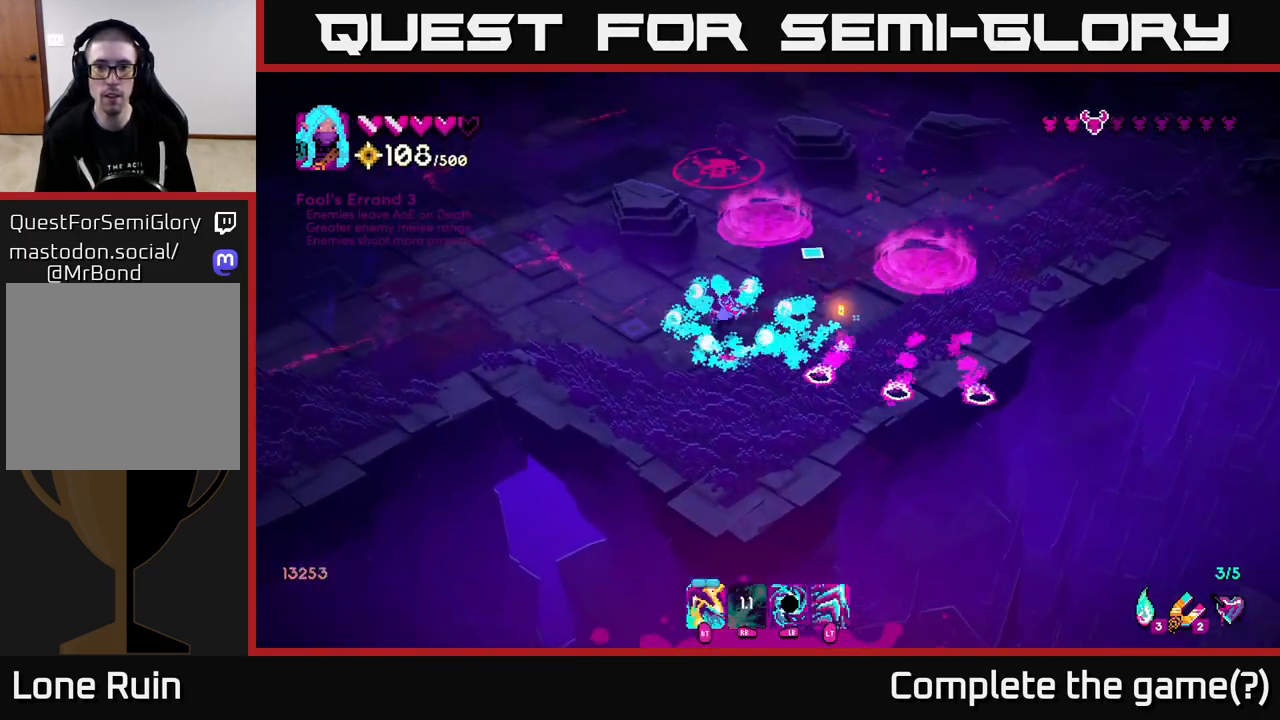
{"buttons": [], "left_stick": "left", "right_stick": "up-left", "events": [[33, "left_stick", "right"], [50, "right_stick", "up"], [217, "right_stick", "up-left"], [317, "left_stick", "up-right"], [467, "left_stick", "left"]]}
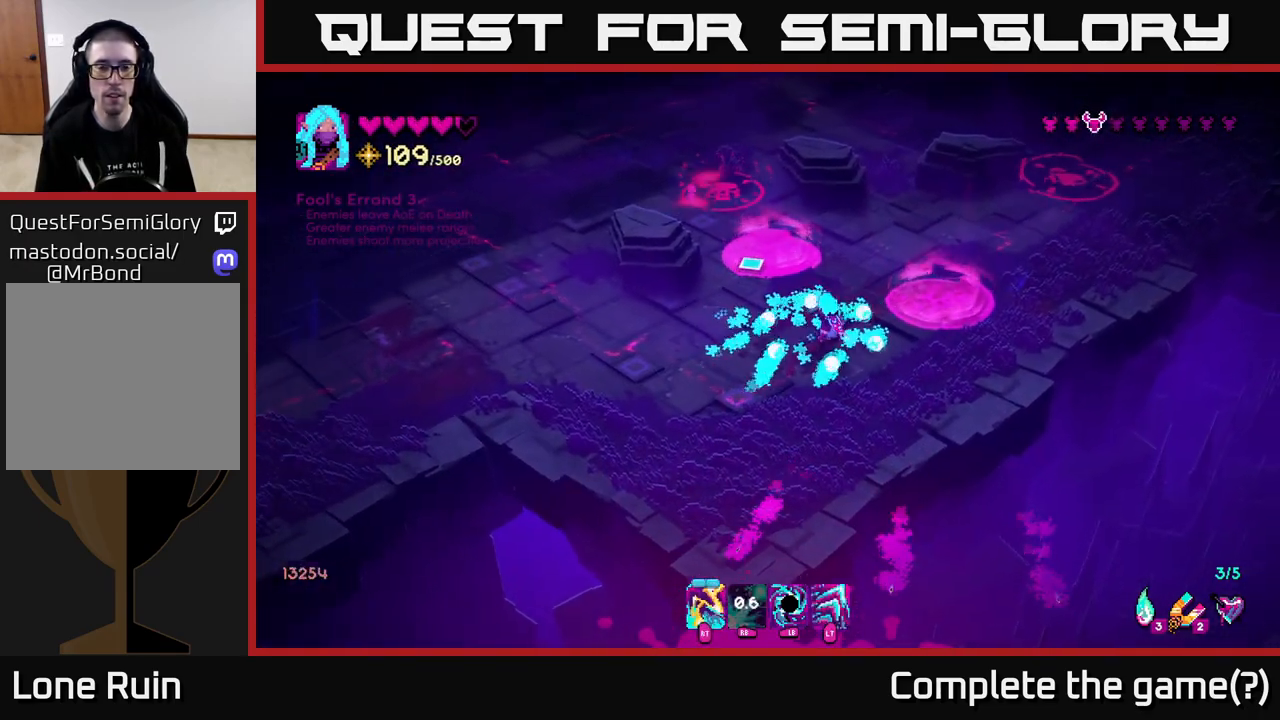
{"buttons": ["R1"], "left_stick": "center", "right_stick": "up", "events": [[83, "left_stick", "down-left"], [150, "right_stick", "up"], [217, "left_stick", "center"], [450, "R1", "down"]]}
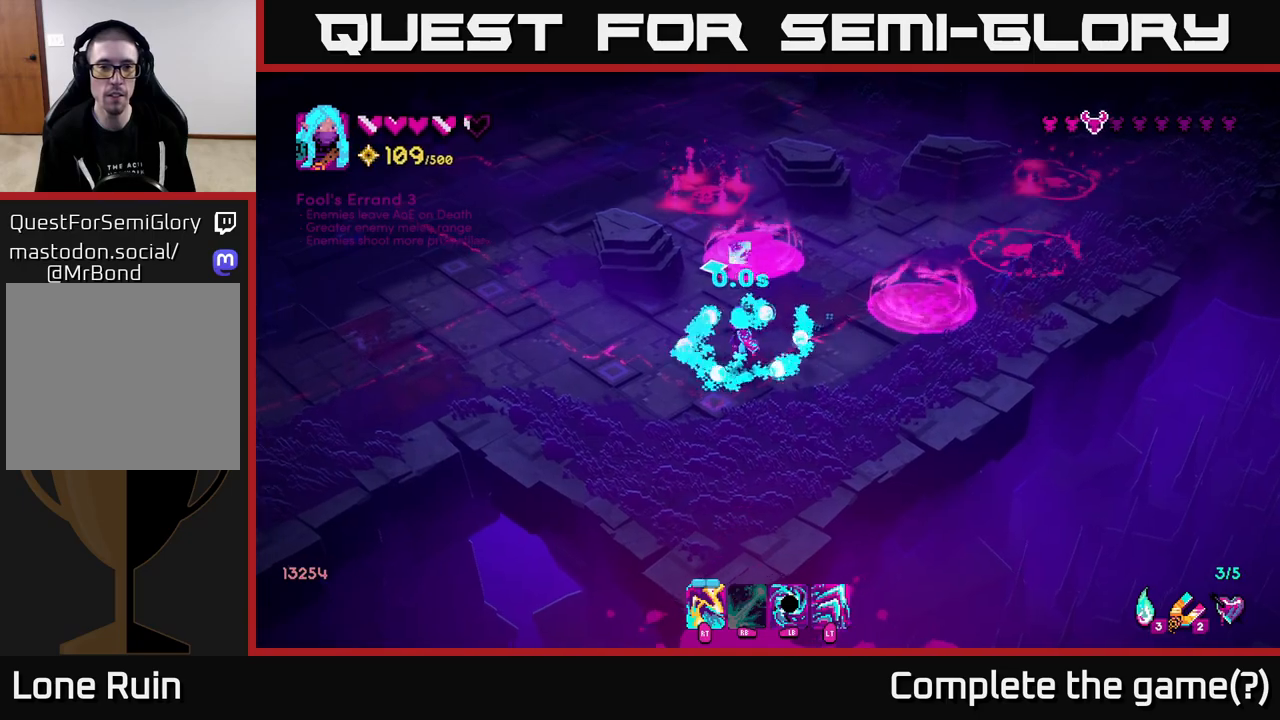
{"buttons": ["R1"], "left_stick": "up-right", "right_stick": "up", "events": [[450, "left_stick", "up-right"]]}
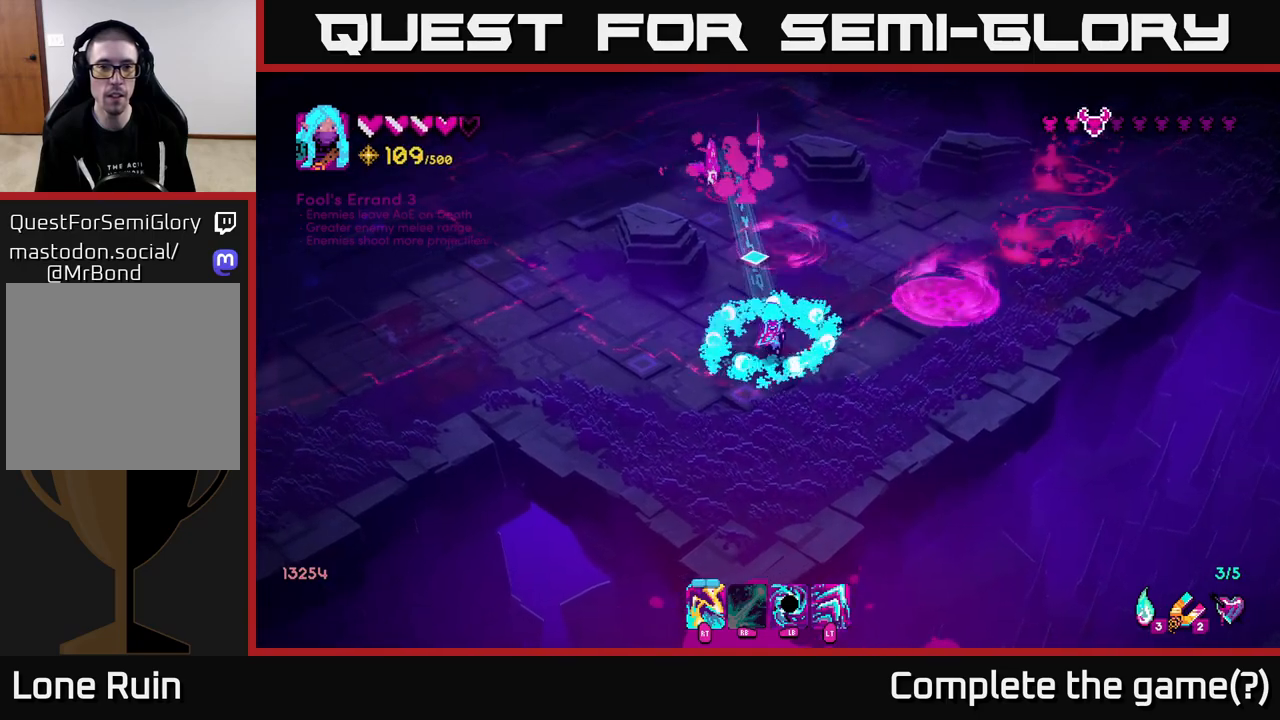
{"buttons": [], "left_stick": "up", "right_stick": "up-right", "events": [[133, "R1", "up"], [333, "left_stick", "down-right"], [433, "left_stick", "up-right"], [467, "right_stick", "up-right"], [500, "left_stick", "up"]]}
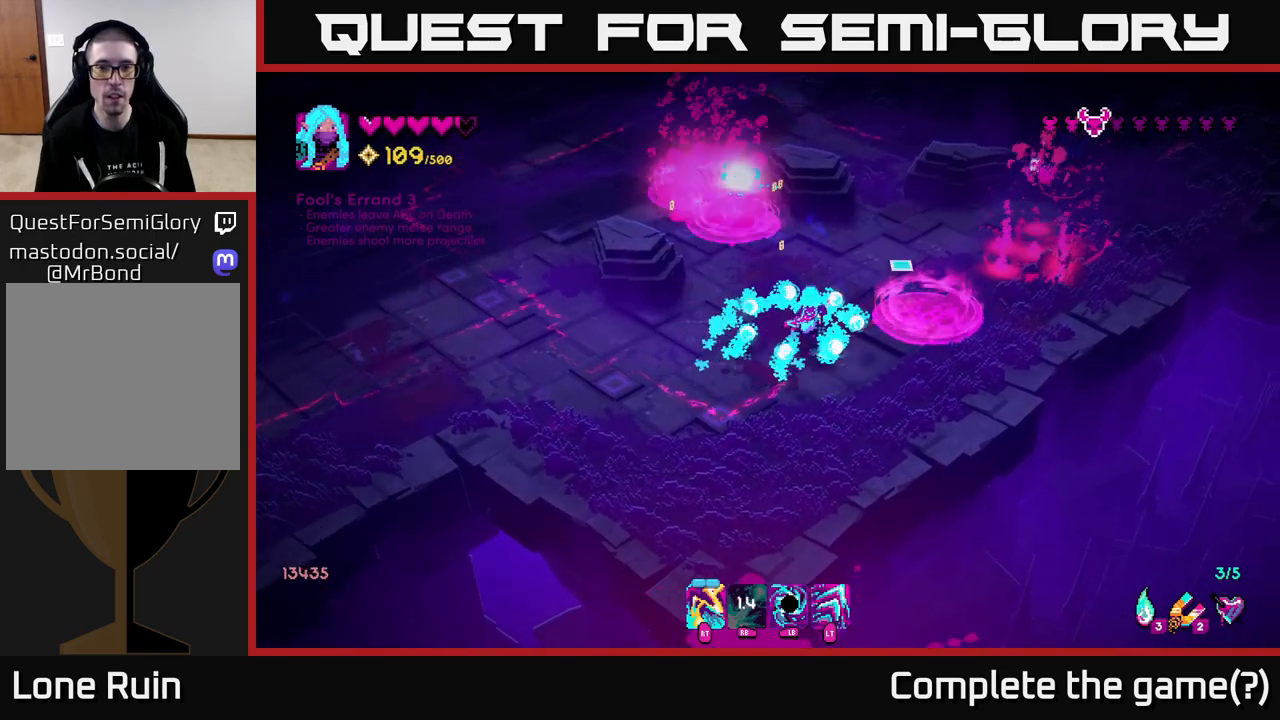
{"buttons": [], "left_stick": "up", "right_stick": "up-right", "events": [[117, "left_stick", "up-right"], [300, "R2", "down"], [333, "left_stick", "up"], [417, "R2", "up"]]}
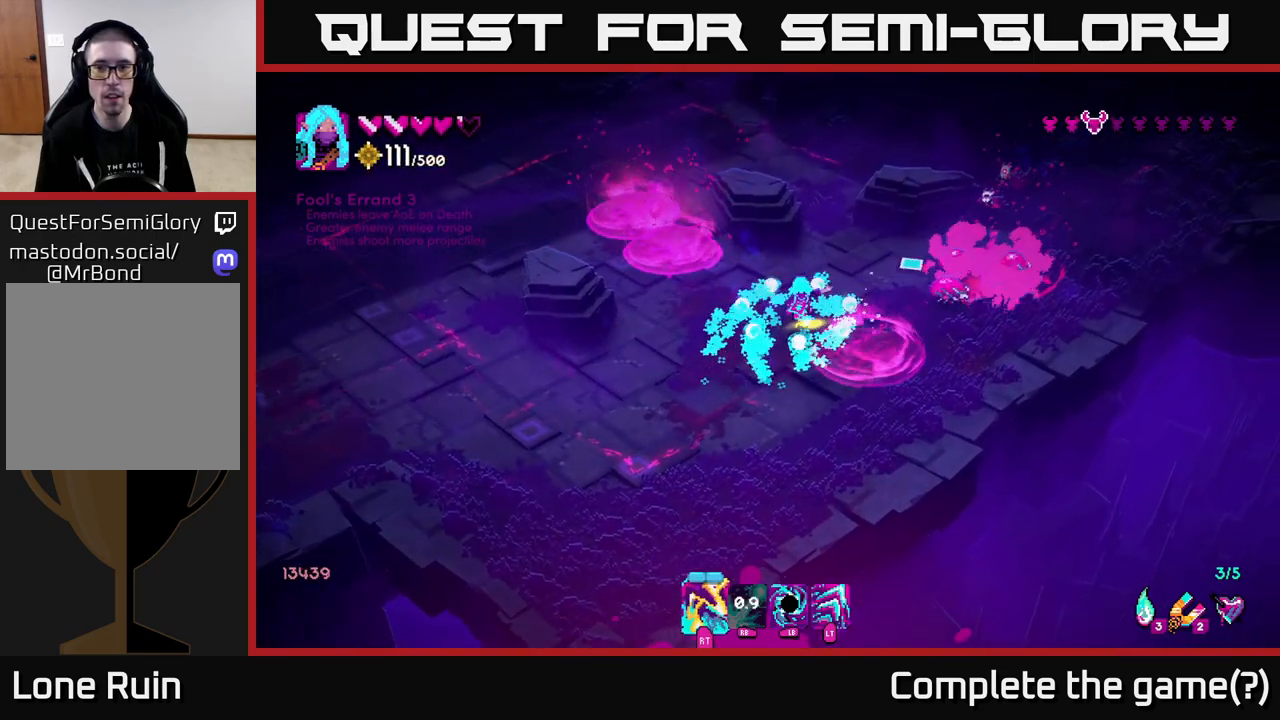
{"buttons": [], "left_stick": "down-right", "right_stick": "up-right", "events": [[83, "R2", "down"], [150, "left_stick", "up-left"], [183, "R2", "up"], [267, "R2", "down"], [333, "left_stick", "down-left"], [350, "R2", "up"], [433, "R2", "down"], [450, "left_stick", "down-right"], [500, "R2", "up"]]}
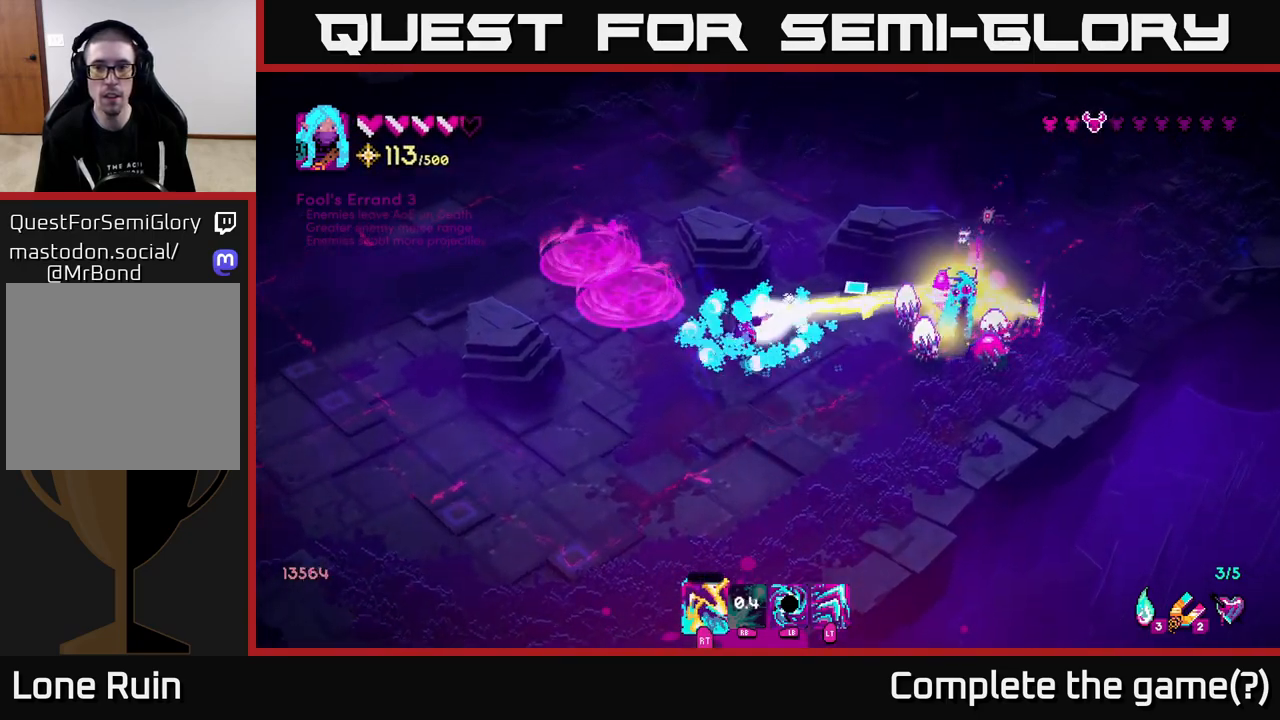
{"buttons": ["R1"], "left_stick": "down", "right_stick": "up-right", "events": [[67, "R2", "down"], [150, "R2", "up"], [167, "left_stick", "down"], [217, "R2", "down"], [283, "R2", "up"], [483, "R1", "down"]]}
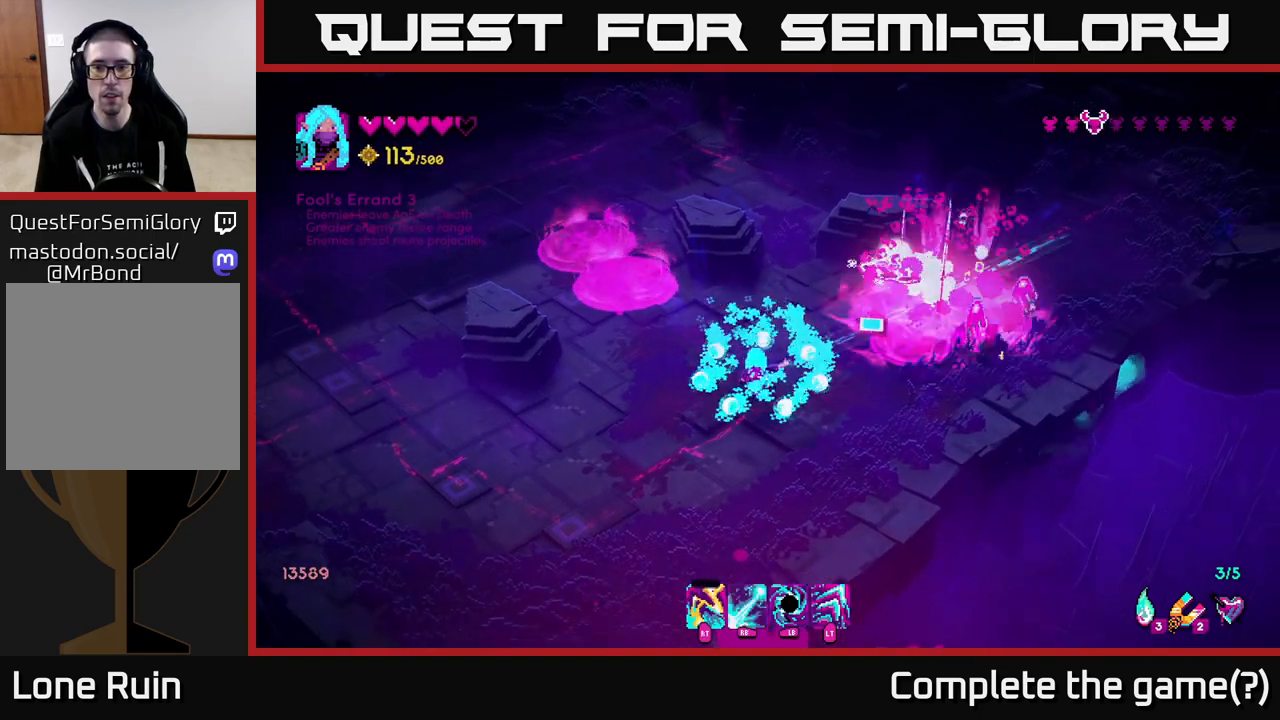
{"buttons": ["R1"], "left_stick": "down-left", "right_stick": "up-right", "events": [[50, "left_stick", "down-left"]]}
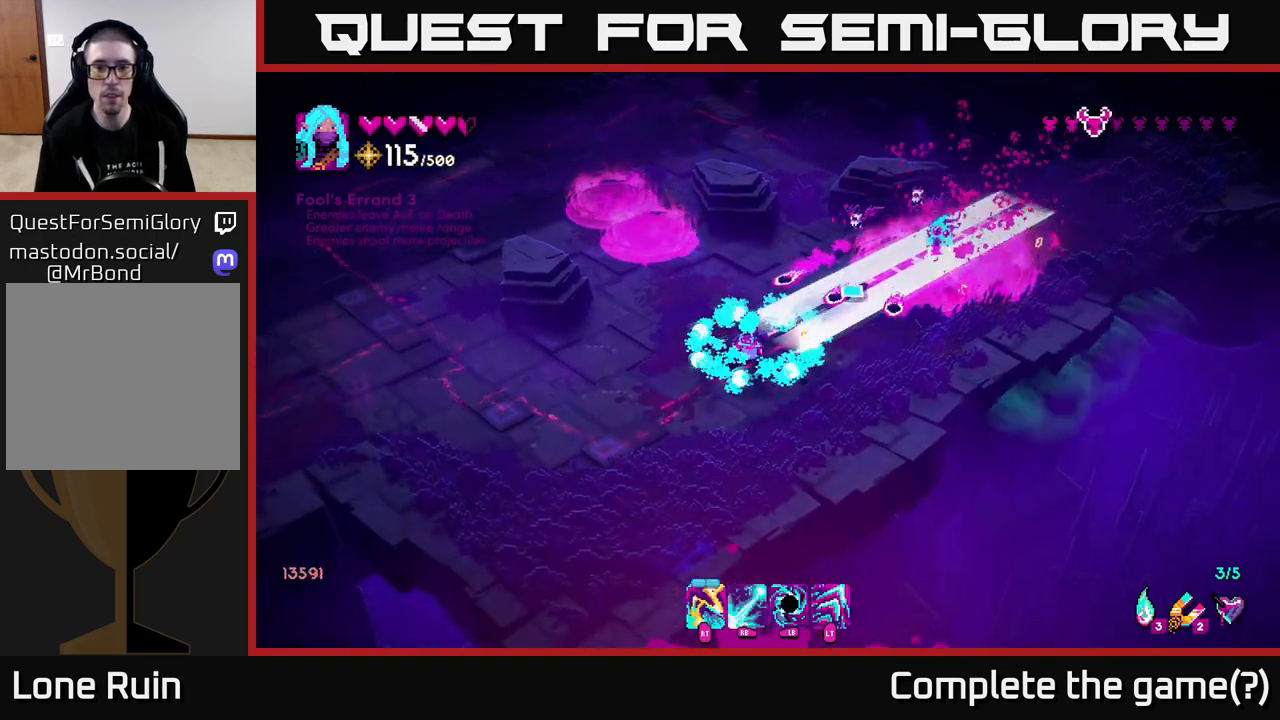
{"buttons": [], "left_stick": "up", "right_stick": "up-right", "events": [[133, "R1", "up"], [450, "left_stick", "center"], [500, "left_stick", "up"]]}
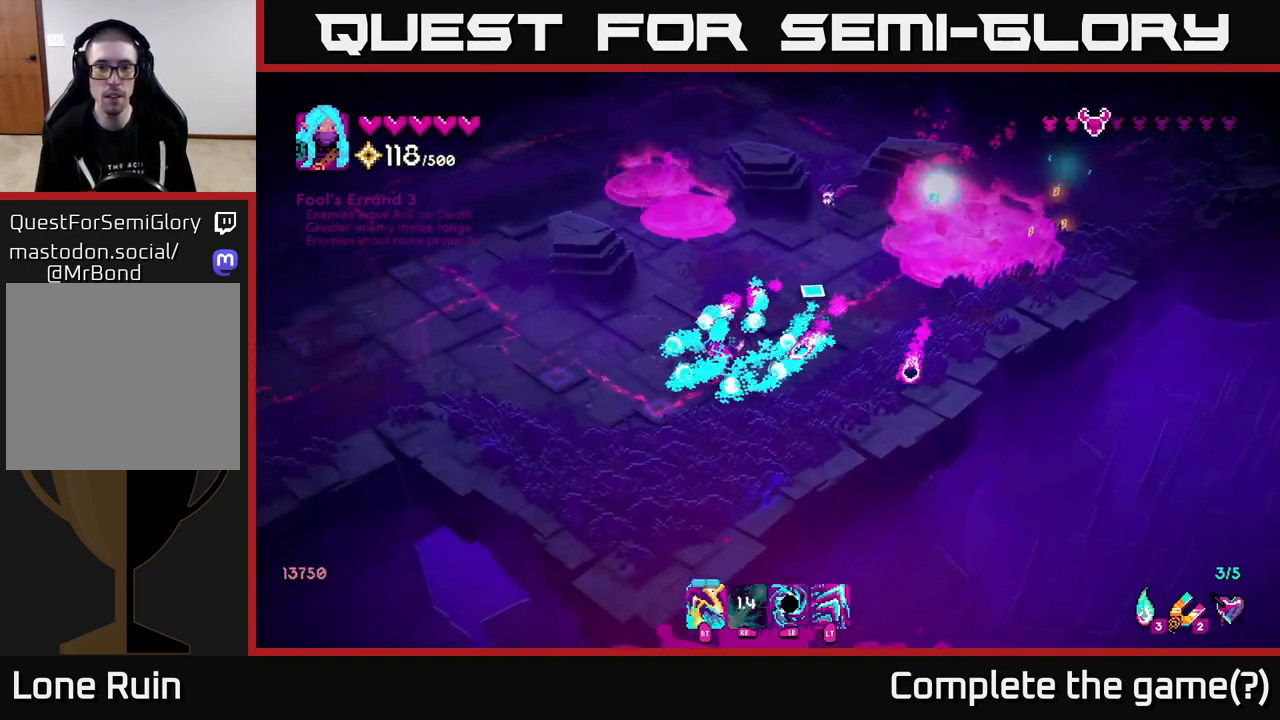
{"buttons": [], "left_stick": "right", "right_stick": "up-right", "events": [[33, "left_stick", "up-right"], [150, "R2", "down"], [183, "left_stick", "up-left"], [283, "R2", "up"], [333, "left_stick", "right"], [400, "R2", "down"], [467, "R2", "up"]]}
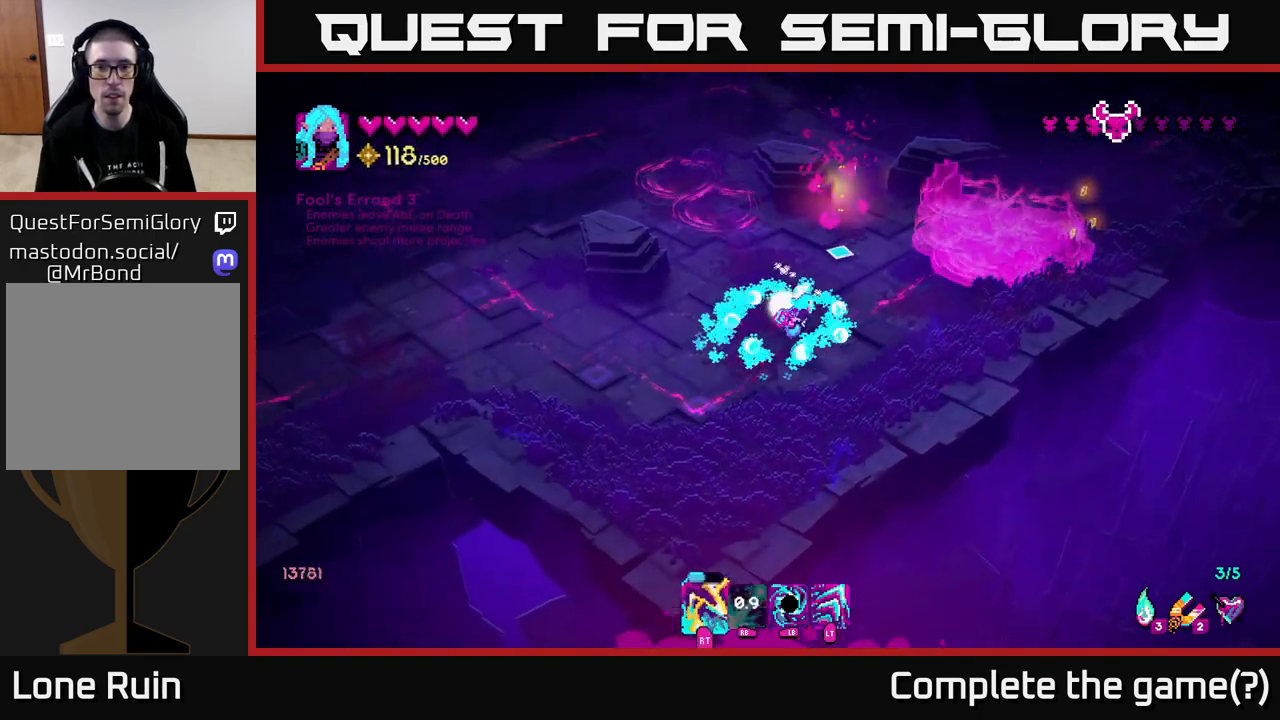
{"buttons": [], "left_stick": "down-right", "right_stick": "center", "events": [[100, "left_stick", "up-right"], [267, "right_stick", "center"], [317, "left_stick", "right"], [417, "left_stick", "down-right"]]}
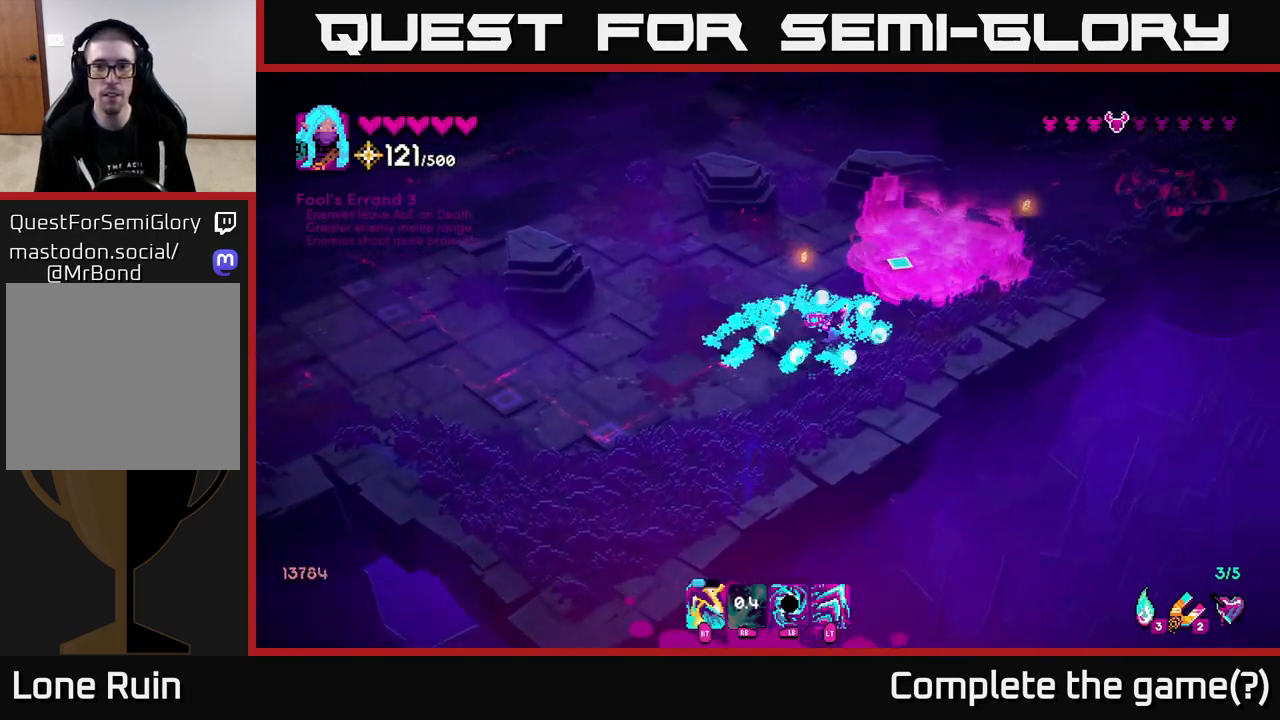
{"buttons": [], "left_stick": "up-right", "right_stick": "up", "events": [[17, "right_stick", "up"], [50, "left_stick", "right"], [217, "left_stick", "up-right"]]}
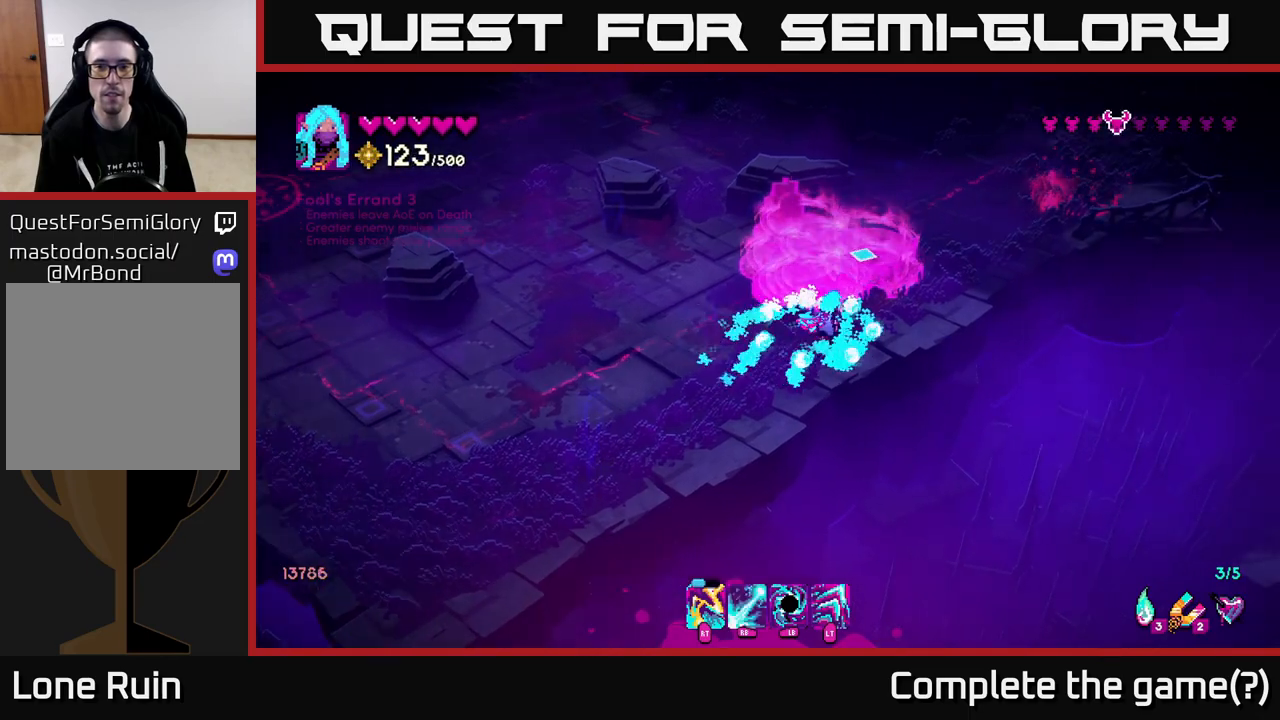
{"buttons": ["R1"], "left_stick": "center", "right_stick": "up-right", "events": [[17, "right_stick", "up-right"], [200, "R1", "down"], [400, "left_stick", "center"]]}
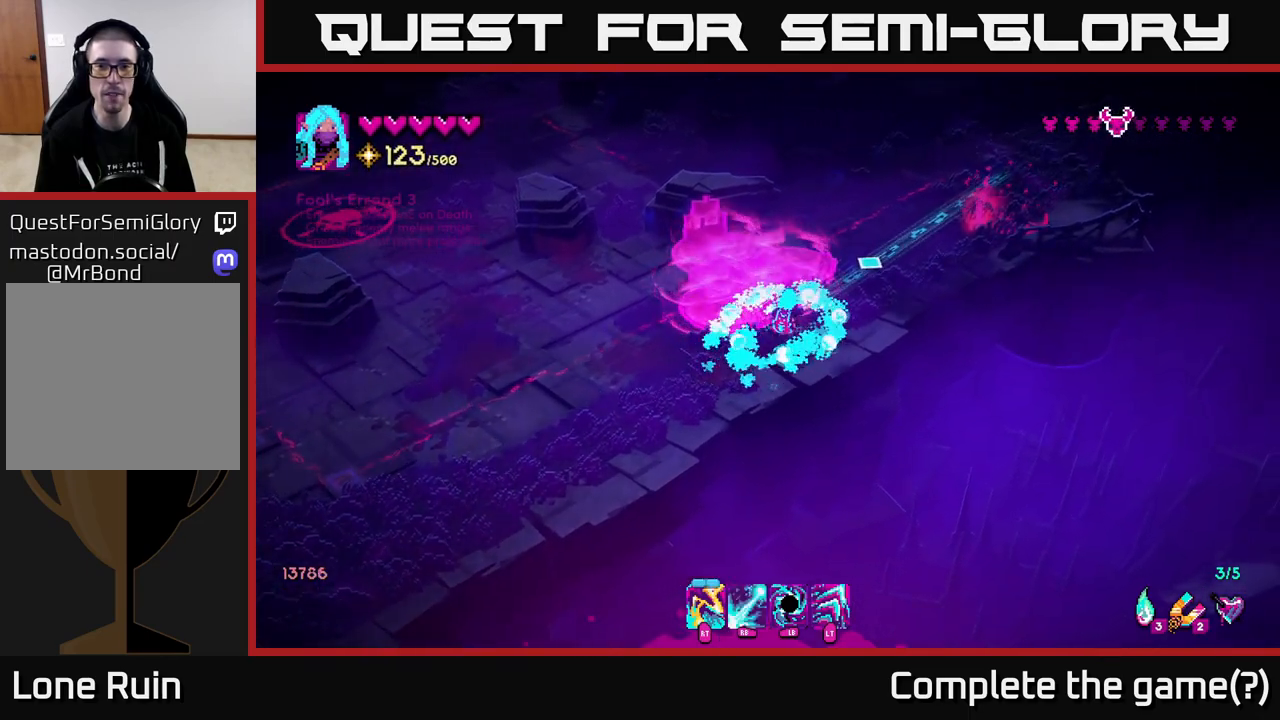
{"buttons": [], "left_stick": "center", "right_stick": "up-right", "events": [[500, "R1", "up"]]}
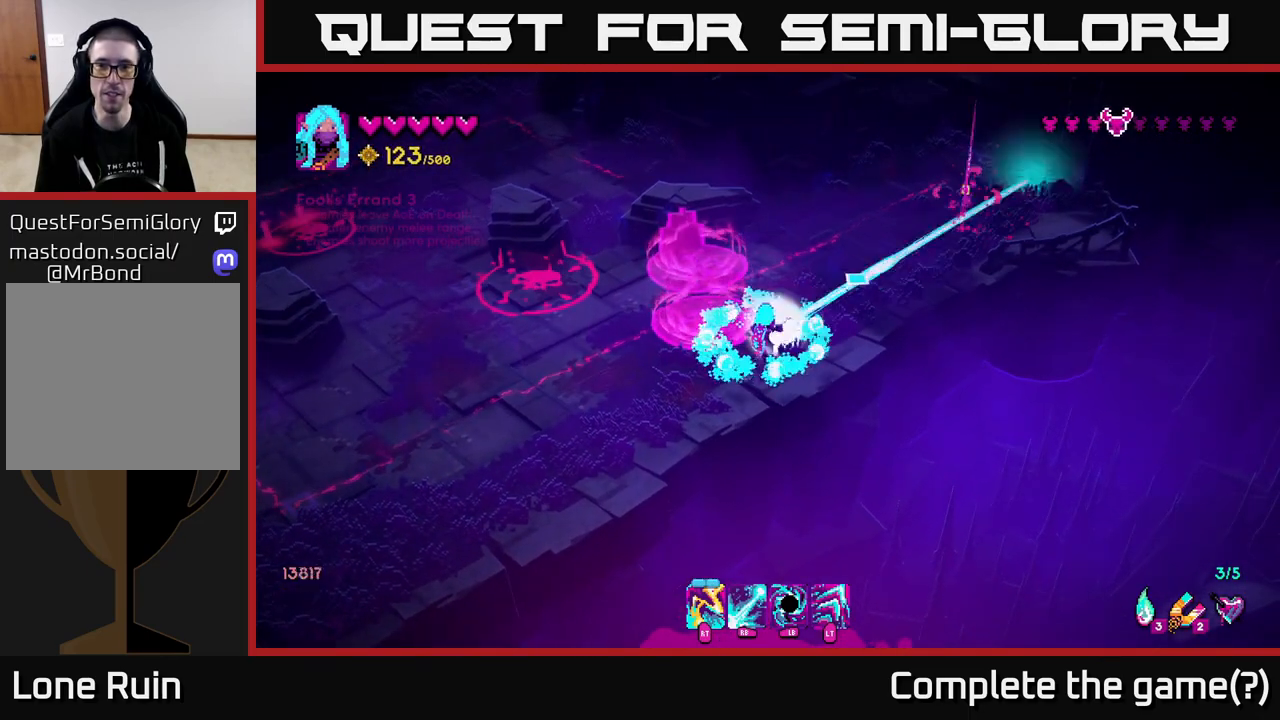
{"buttons": [], "left_stick": "up-left", "right_stick": "up-left", "events": [[117, "left_stick", "left"], [183, "left_stick", "down-left"], [383, "right_stick", "up-left"], [483, "left_stick", "up-left"]]}
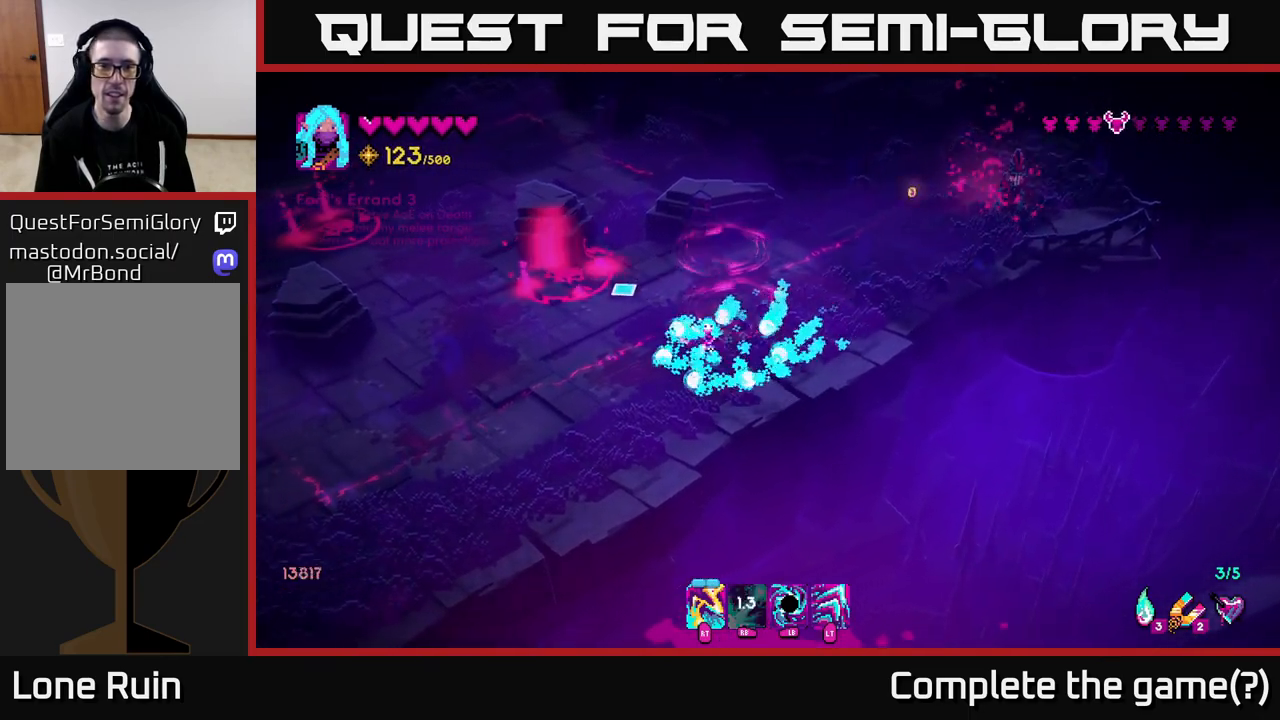
{"buttons": ["R2"], "left_stick": "up-right", "right_stick": "up-left", "events": [[133, "R2", "down"], [250, "R2", "up"], [283, "left_stick", "up-right"], [400, "R2", "down"]]}
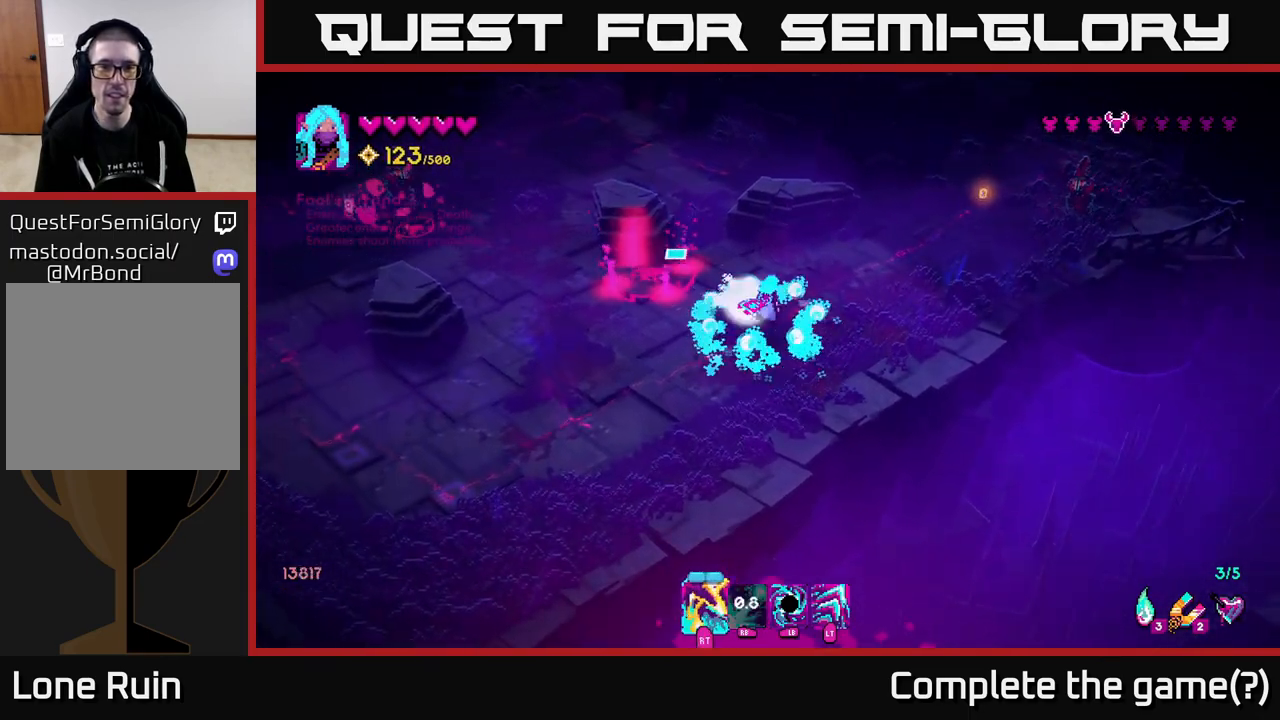
{"buttons": [], "left_stick": "right", "right_stick": "up-right", "events": [[50, "R2", "up"], [167, "left_stick", "right"], [200, "right_stick", "up-right"], [350, "R2", "down"], [467, "R2", "up"]]}
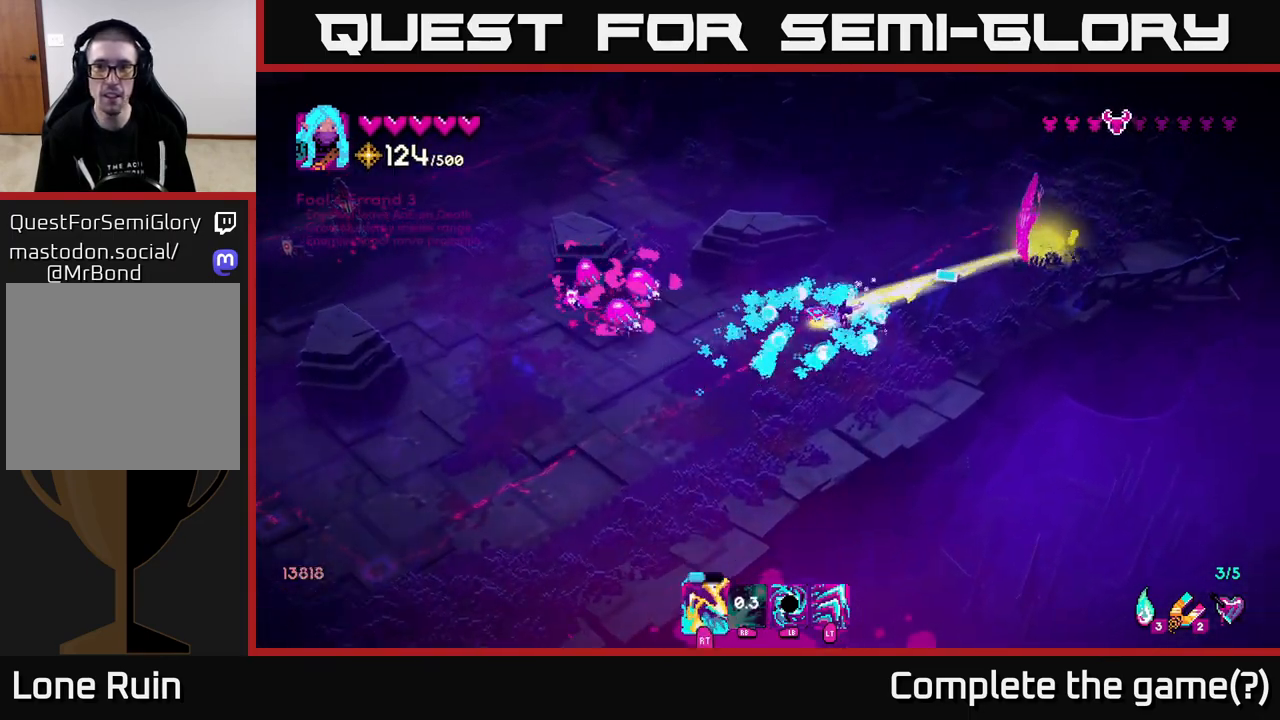
{"buttons": [], "left_stick": "down-left", "right_stick": "up-right", "events": [[33, "left_stick", "up-right"], [133, "R2", "down"], [250, "left_stick", "up-left"], [283, "R2", "up"], [350, "left_stick", "down-left"]]}
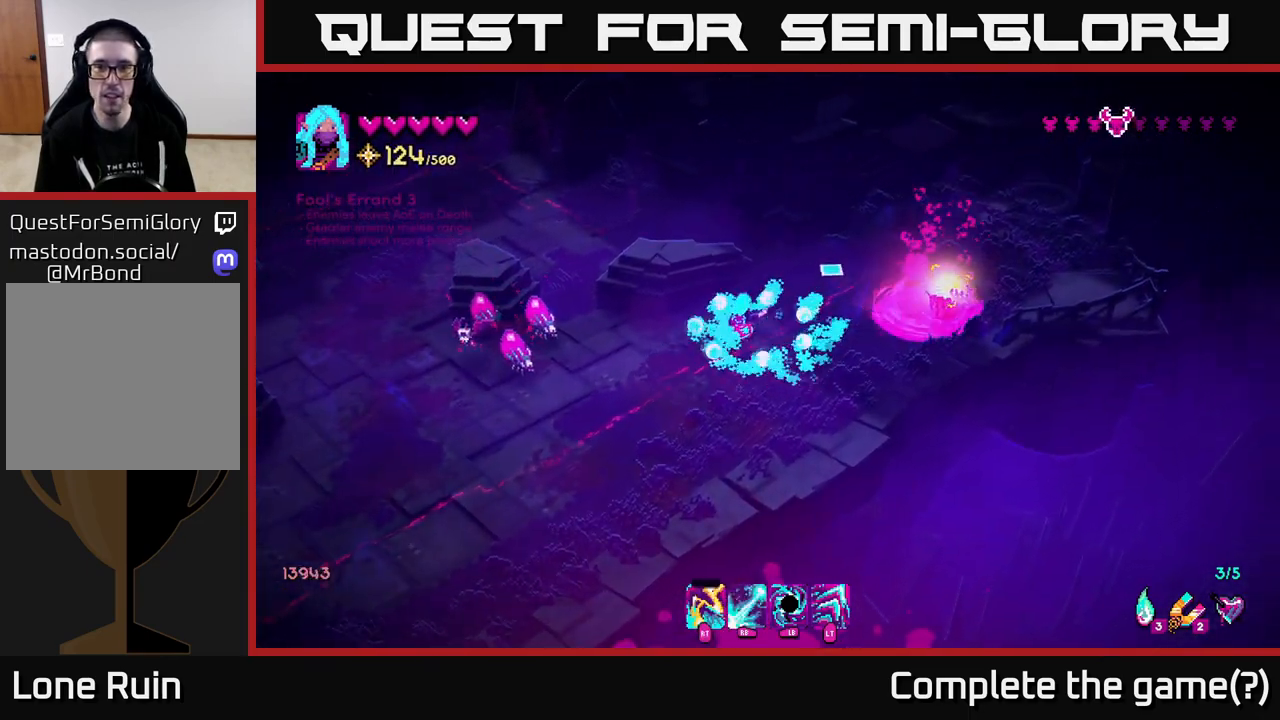
{"buttons": ["R1"], "left_stick": "down-left", "right_stick": "left", "events": [[183, "right_stick", "up-left"], [250, "right_stick", "left"], [267, "left_stick", "up-right"], [400, "R1", "down"], [417, "left_stick", "down-right"], [467, "left_stick", "down-left"]]}
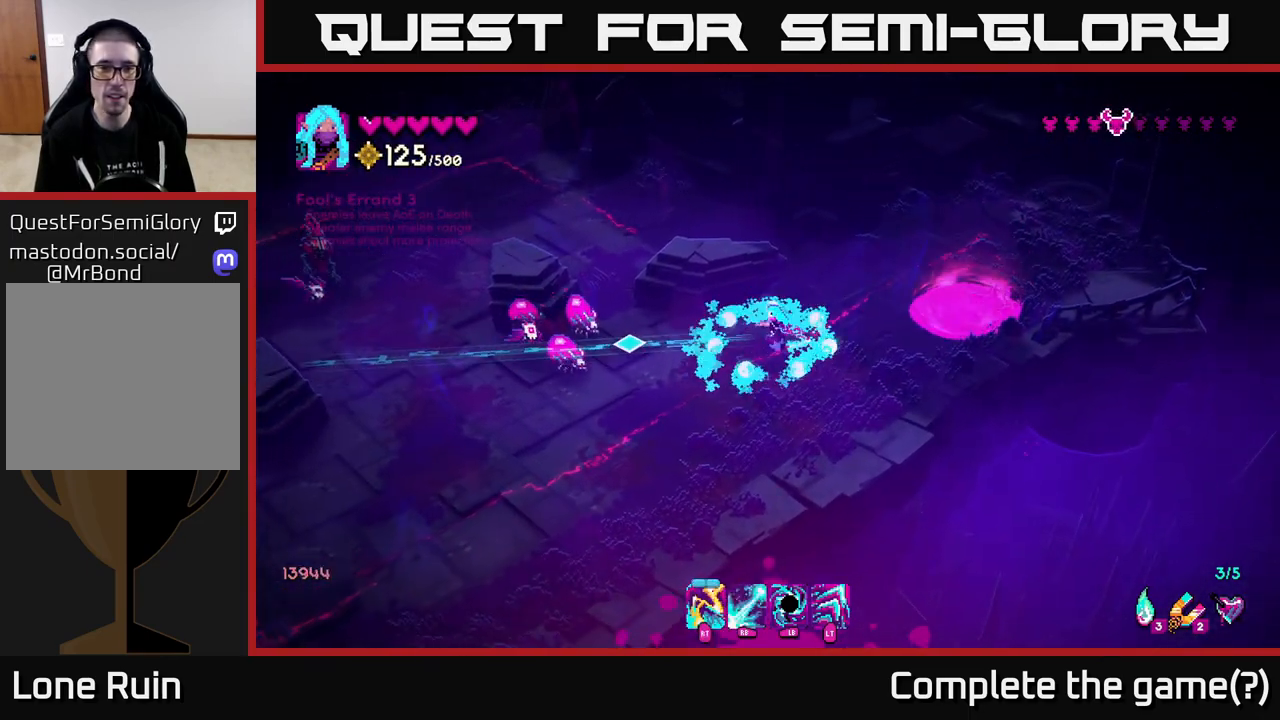
{"buttons": [], "left_stick": "down", "right_stick": "left", "events": [[250, "left_stick", "down-right"], [500, "R1", "up"], [500, "left_stick", "down"]]}
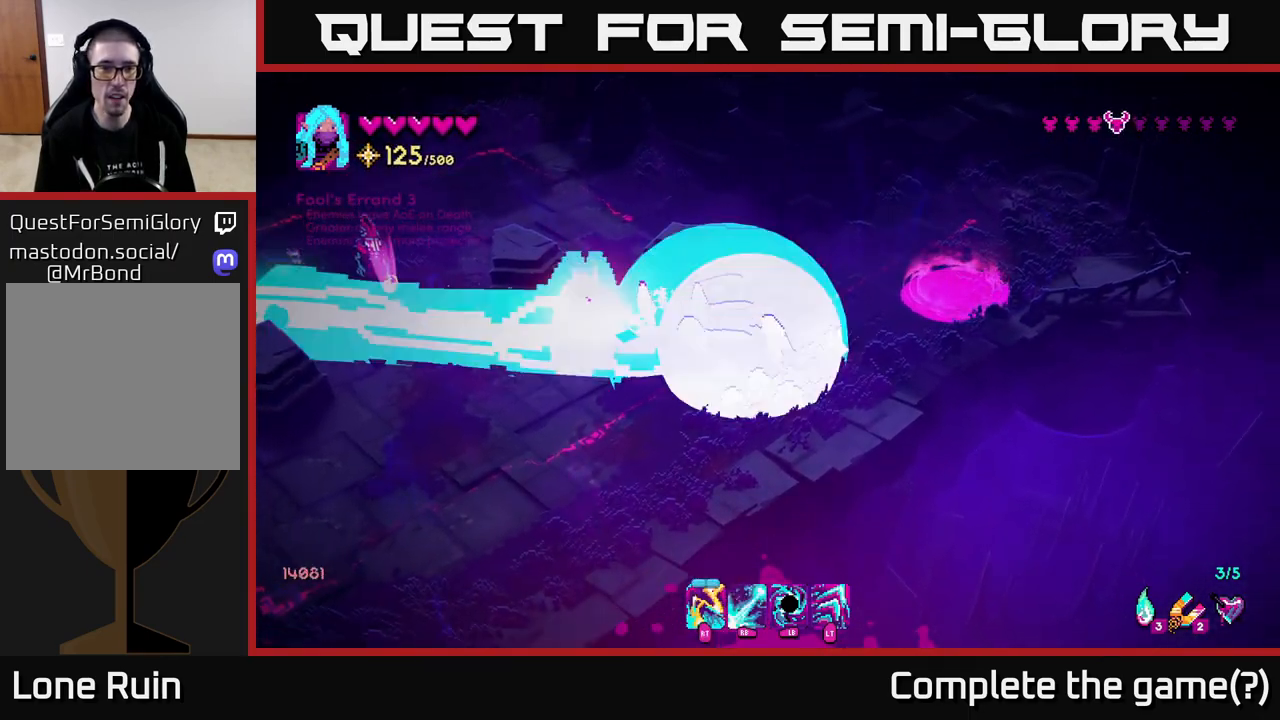
{"buttons": [], "left_stick": "left", "right_stick": "up-left", "events": [[67, "L2", "down"], [100, "left_stick", "down-left"], [200, "L2", "up"], [333, "left_stick", "left"], [450, "right_stick", "up-left"]]}
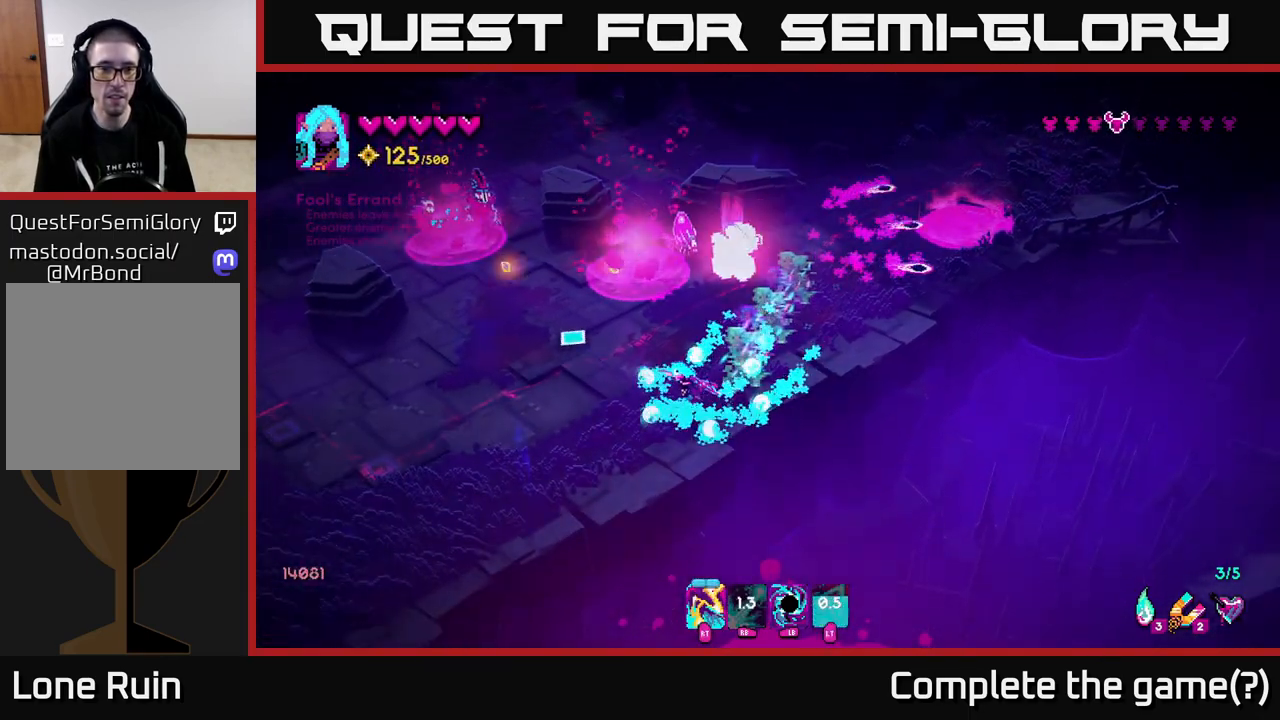
{"buttons": [], "left_stick": "up-left", "right_stick": "up", "events": [[150, "R2", "down"], [233, "left_stick", "up-left"], [267, "R2", "up"], [483, "right_stick", "up"]]}